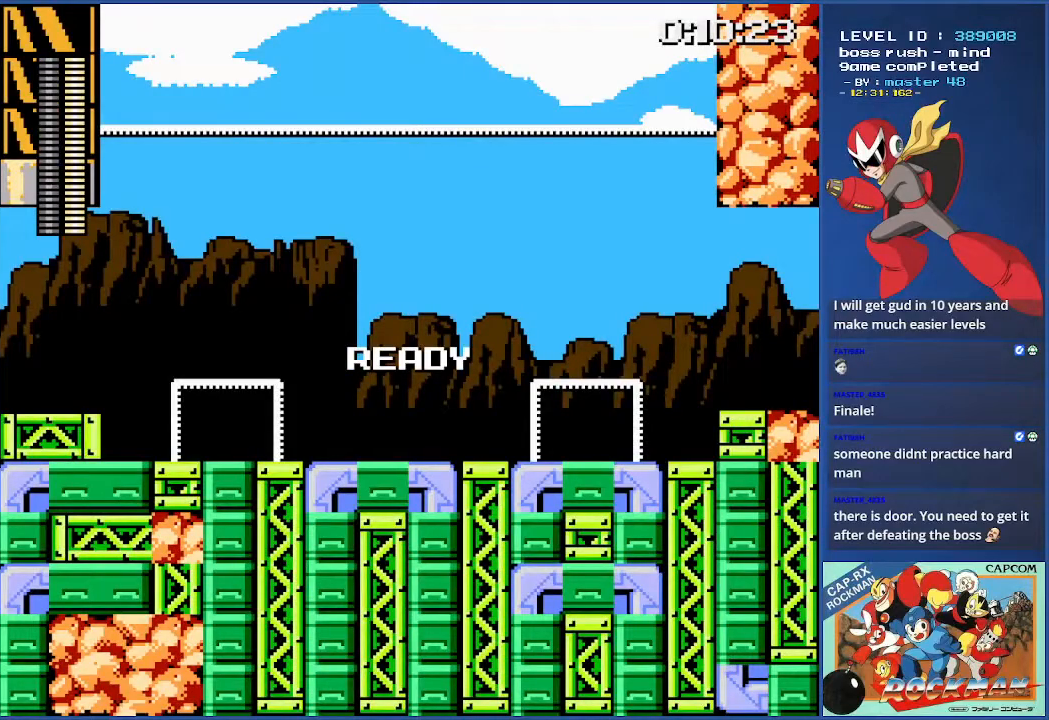
Gameplay with a controller (PlayStation layout); each line is a JSON object with the inputs held at the frame after it. "events" lists button and stick changes between this image and that frame as [ms after this image, input, new state], when the widget could be followed in between. Not read: CIRCLE DPAD_RIGHT L2 L3 R2 R3.
{"buttons": [], "events": []}
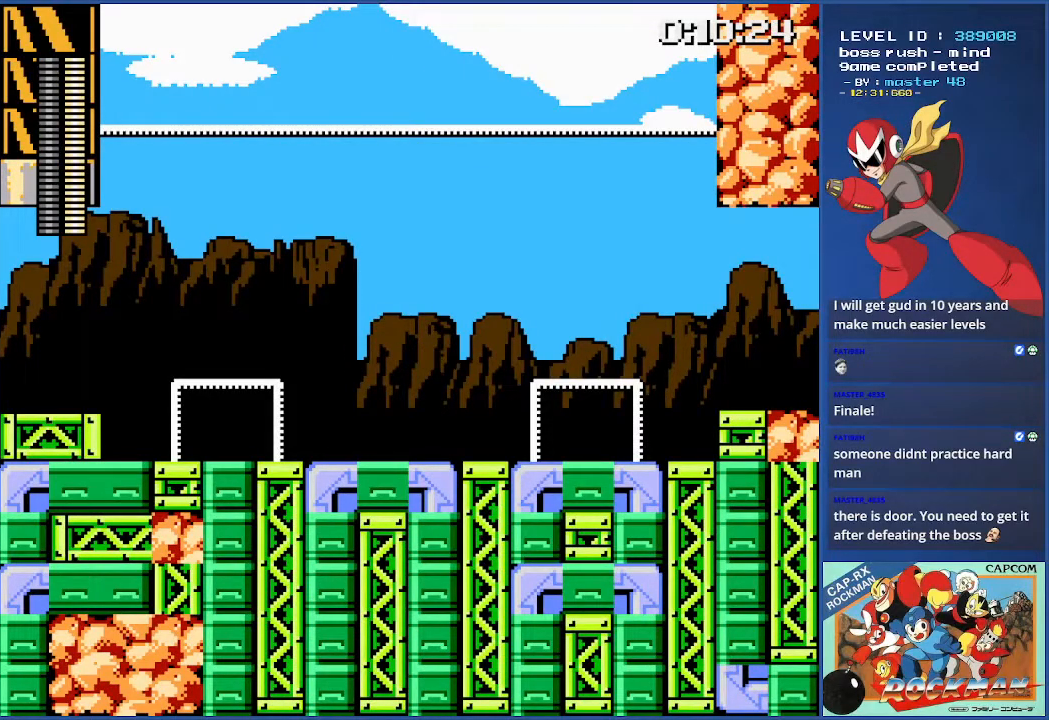
{"buttons": [], "events": []}
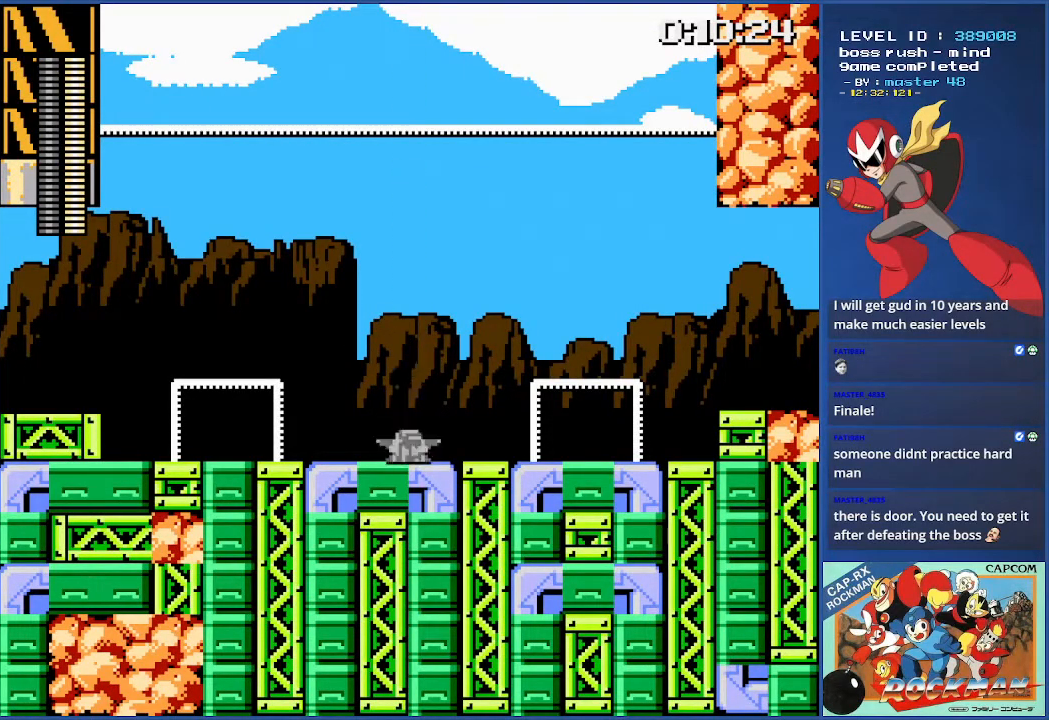
{"buttons": [], "events": []}
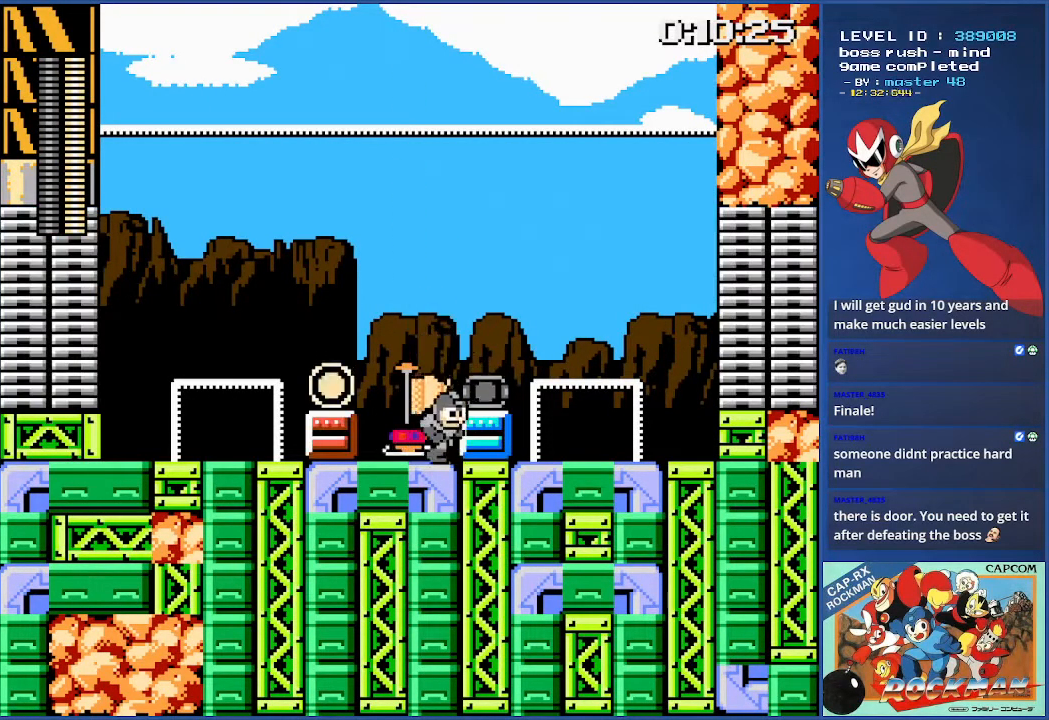
{"buttons": [], "events": [[16, "CROSS", "down"], [166, "CROSS", "up"]]}
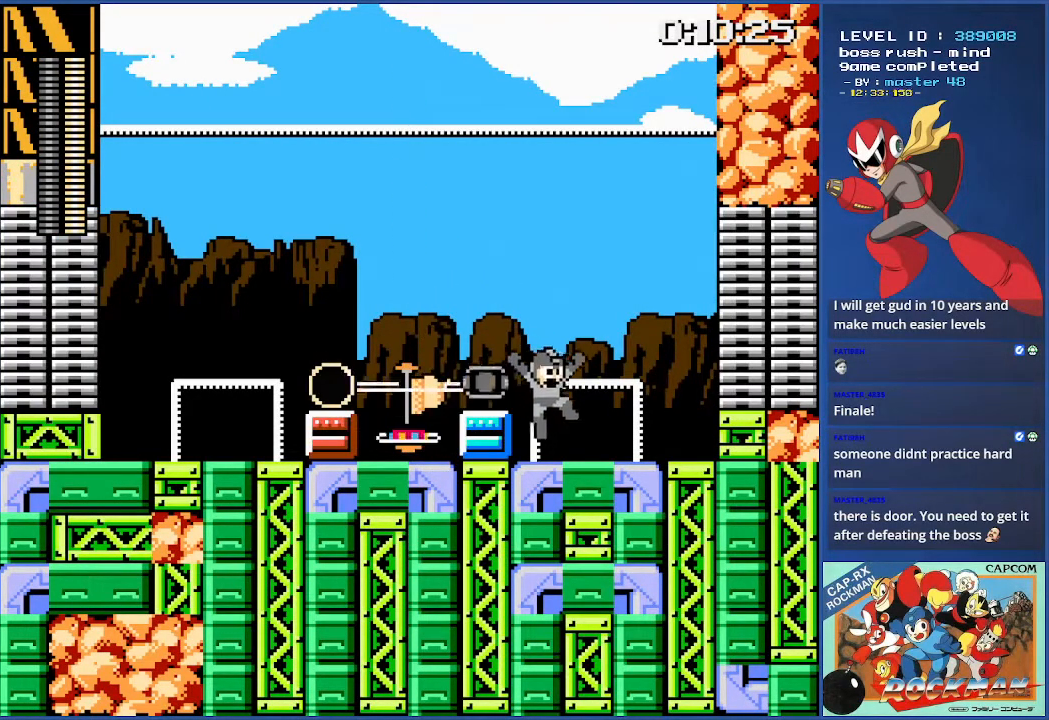
{"buttons": ["CROSS"], "events": [[451, "CROSS", "down"]]}
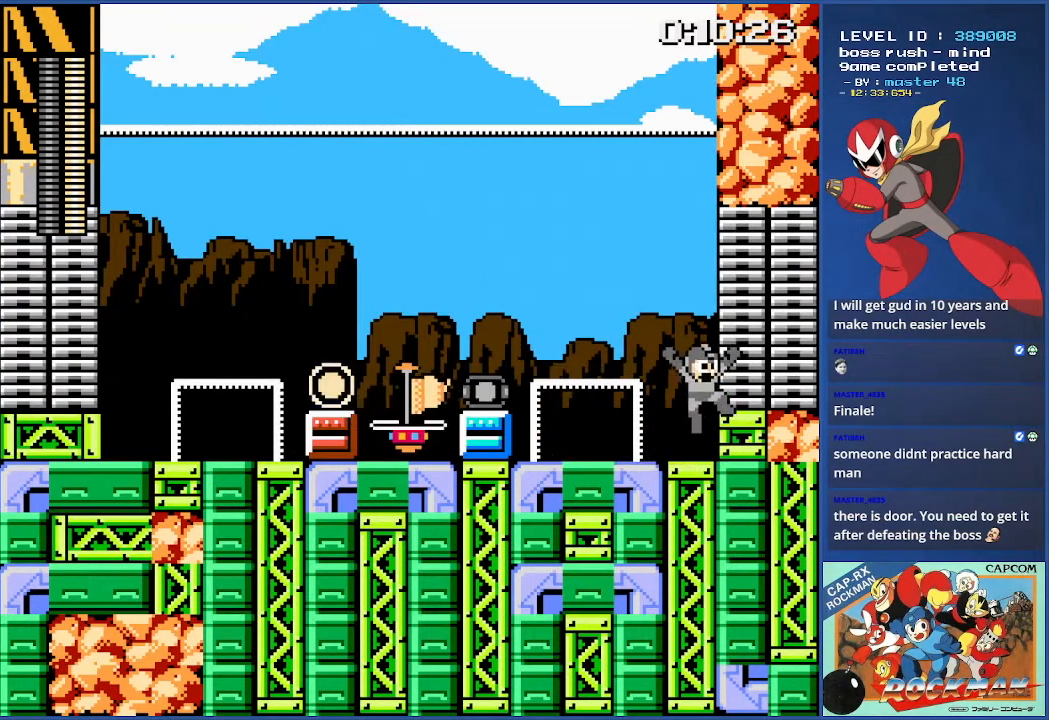
{"buttons": [], "events": [[66, "CROSS", "up"]]}